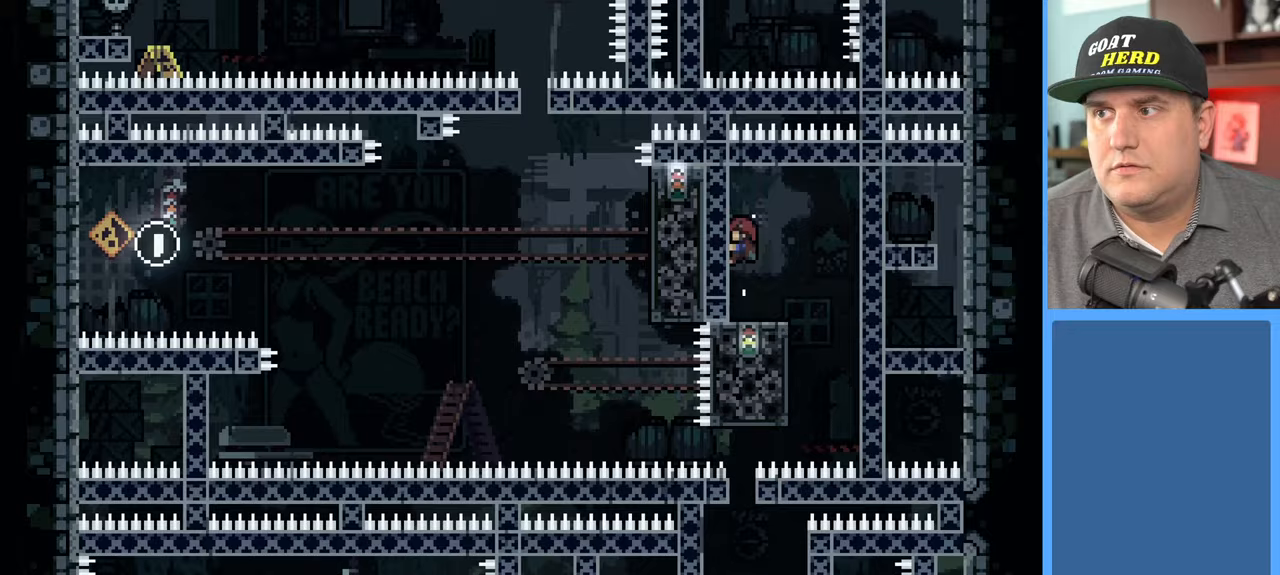
Gameplay with a controller (Xbox layout); each line is a JSON object with the inputs held at the frame after it. "events" lists button and stick changes between this image and that frame as [ms after this image, input, new state], when the widget could be followed in between.
{"buttons": ["R2"], "left_stick": "center", "right_stick": "center", "events": []}
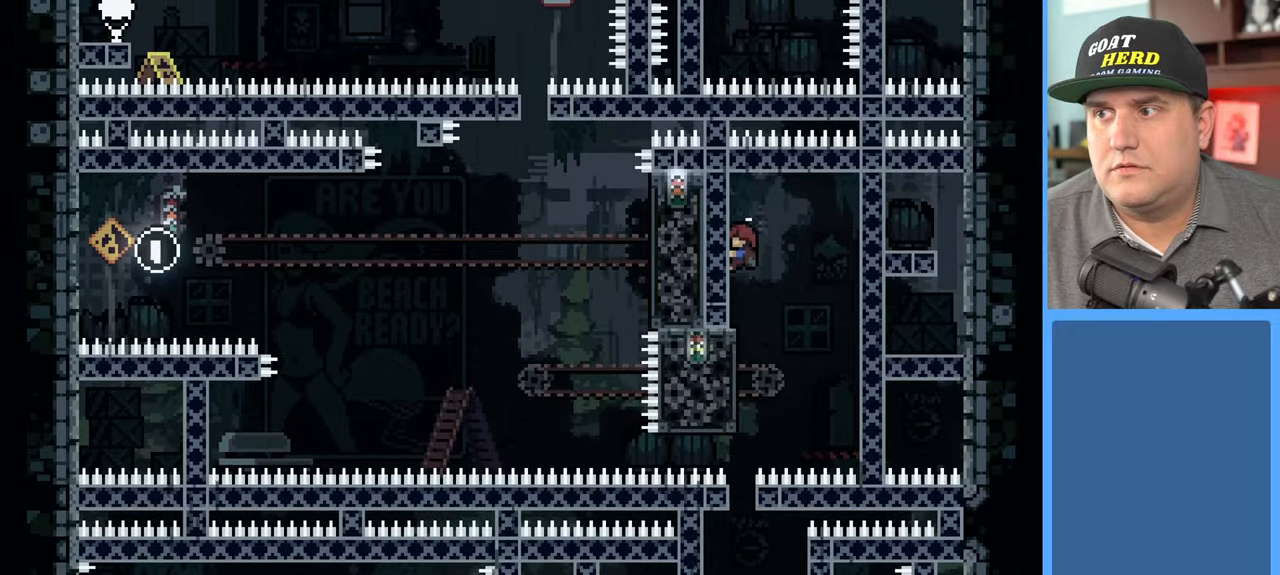
{"buttons": [], "left_stick": "center", "right_stick": "center", "events": [[100, "R2", "up"]]}
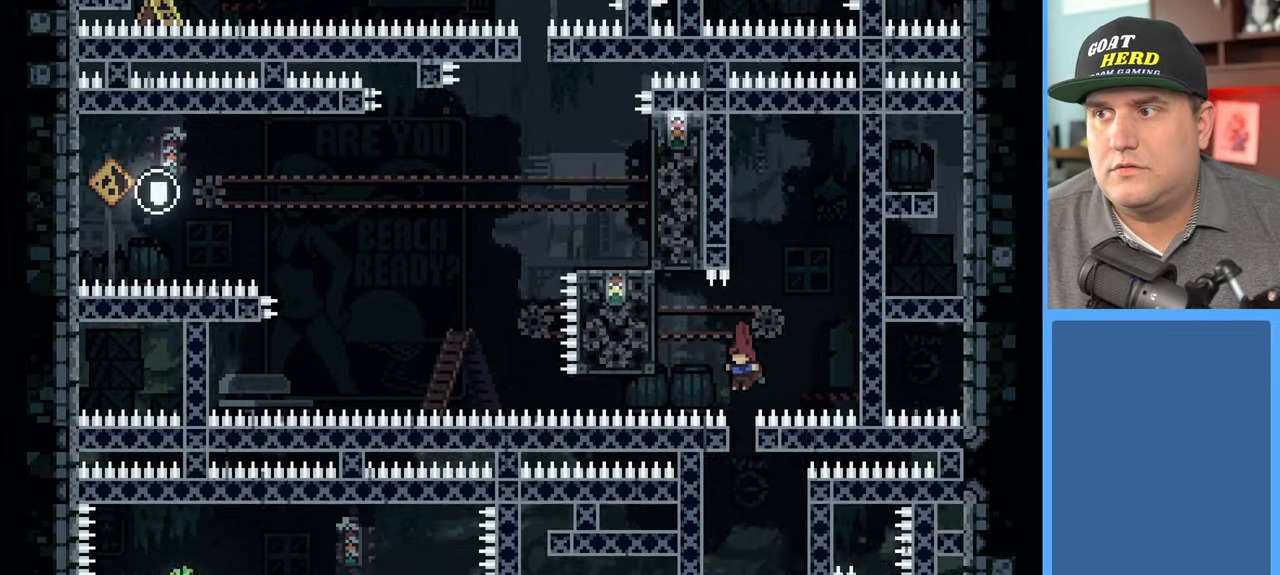
{"buttons": ["R2"], "left_stick": "center", "right_stick": "center", "events": [[283, "R2", "down"]]}
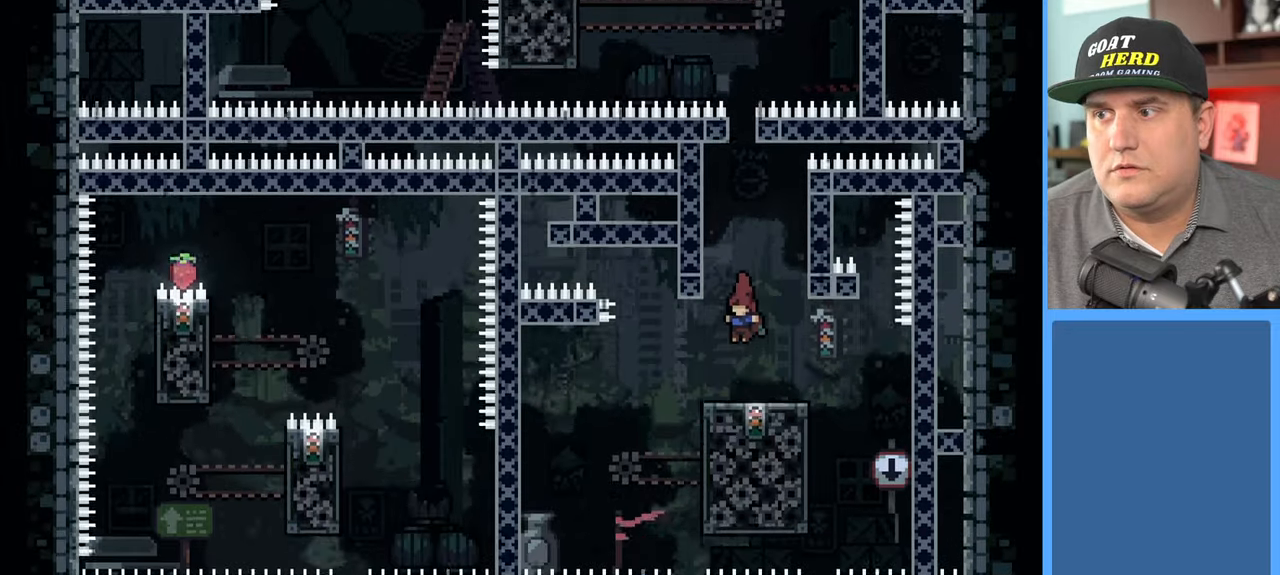
{"buttons": ["R2"], "left_stick": "center", "right_stick": "center", "events": []}
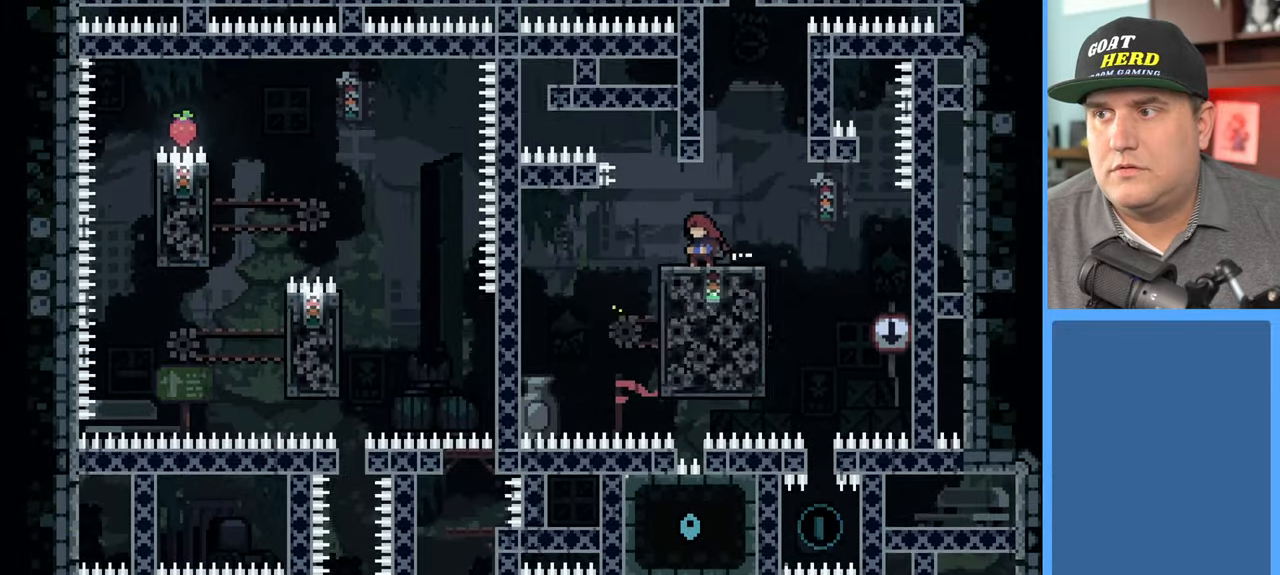
{"buttons": ["R2"], "left_stick": "right", "right_stick": "center", "events": [[233, "left_stick", "right"]]}
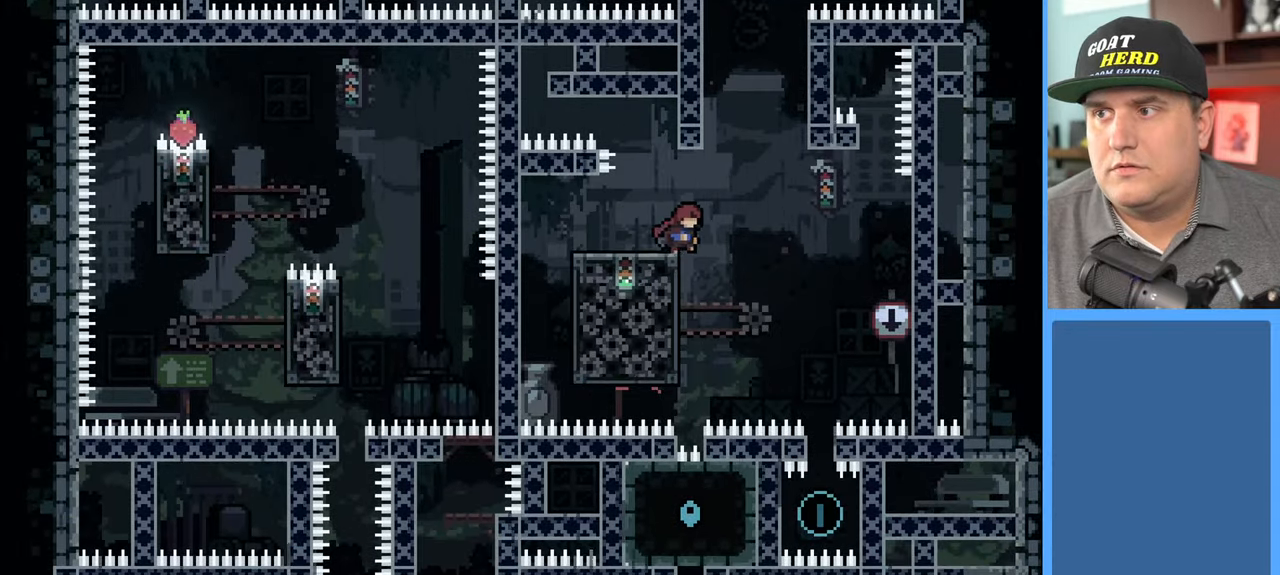
{"buttons": ["R2"], "left_stick": "left", "right_stick": "center", "events": [[83, "left_stick", "left"], [133, "L3", "down"], [450, "L3", "up"]]}
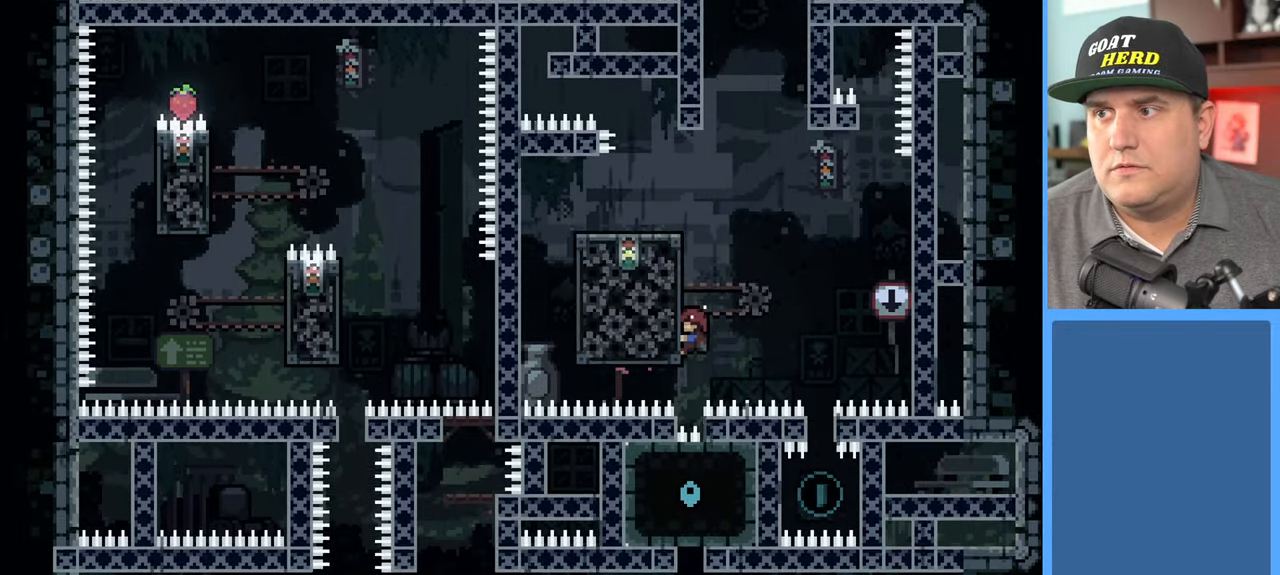
{"buttons": ["R2"], "left_stick": "center", "right_stick": "center", "events": [[83, "left_stick", "center"]]}
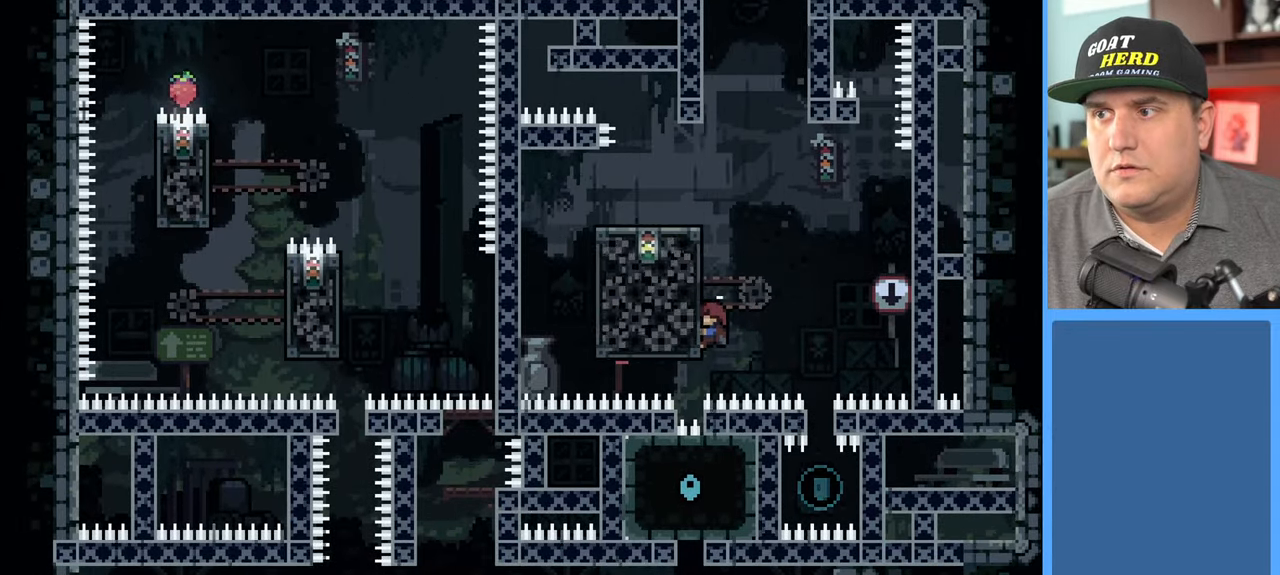
{"buttons": ["R2"], "left_stick": "center", "right_stick": "center", "events": []}
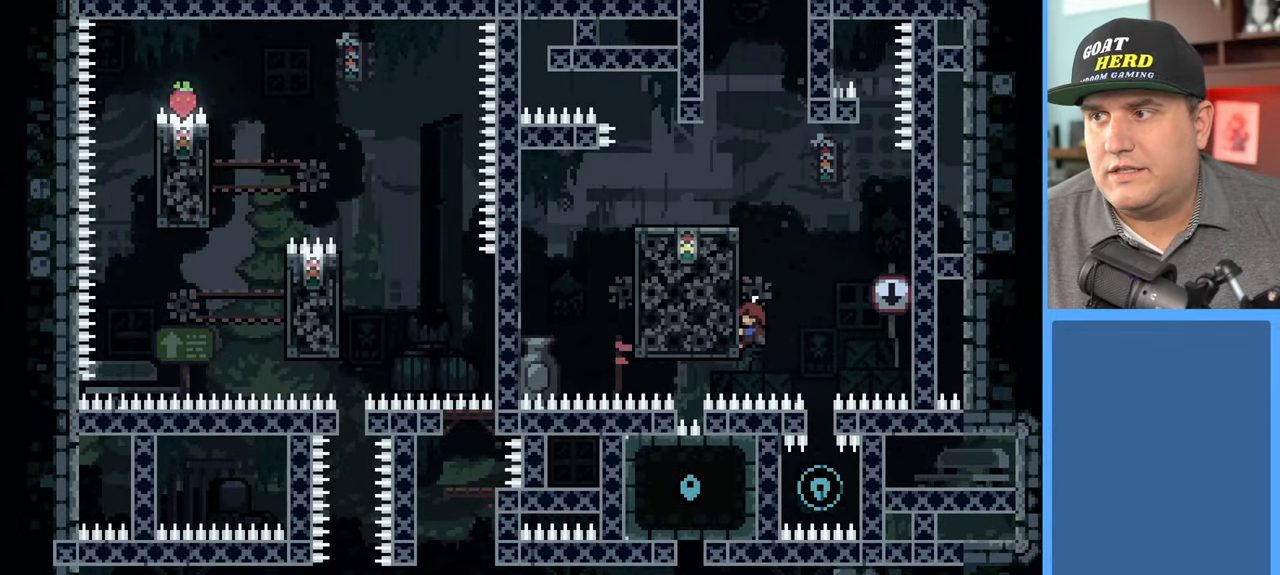
{"buttons": ["R2"], "left_stick": "center", "right_stick": "center", "events": []}
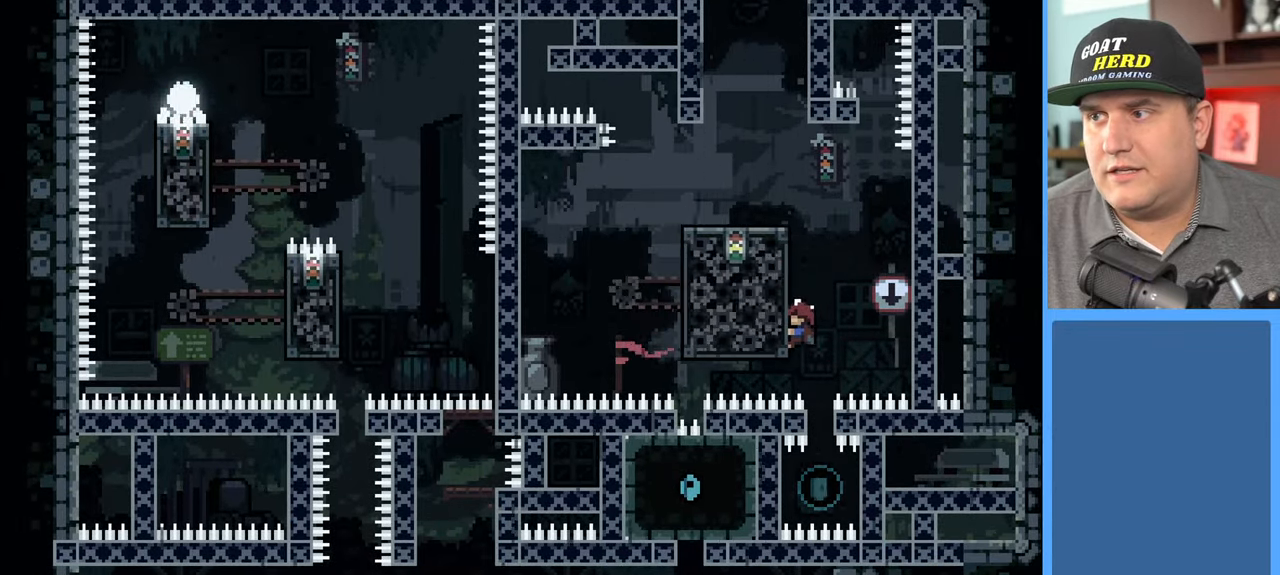
{"buttons": ["R2"], "left_stick": "center", "right_stick": "center", "events": []}
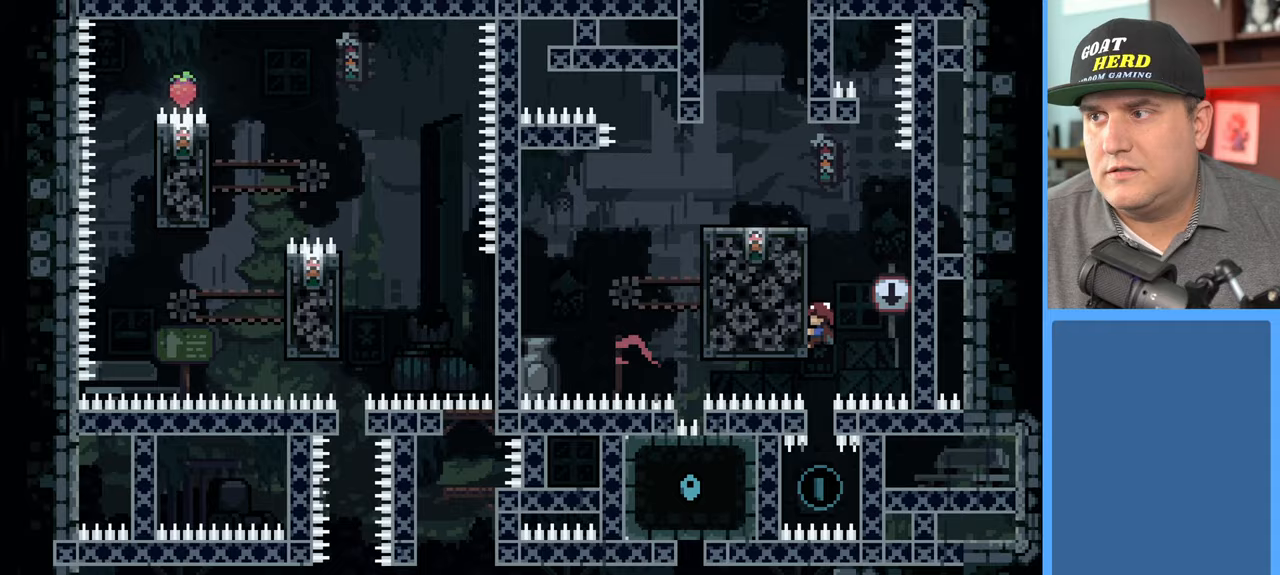
{"buttons": ["X", "R2"], "left_stick": "up", "right_stick": "center", "events": [[50, "R2", "up"], [483, "R2", "down"], [483, "left_stick", "up"], [500, "X", "down"]]}
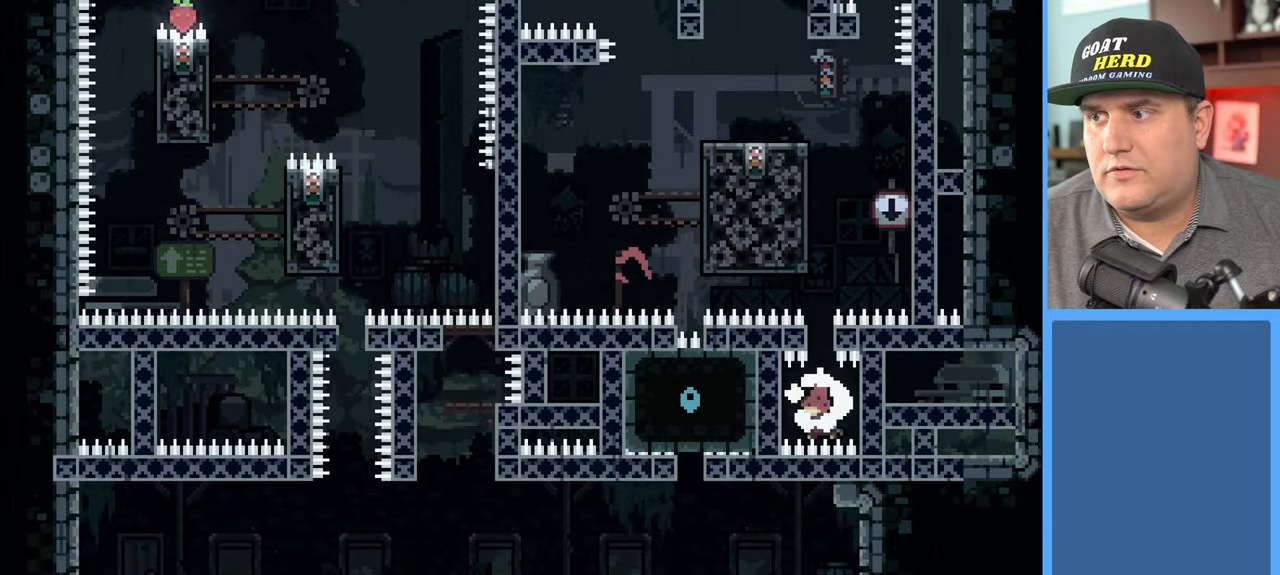
{"buttons": ["X", "R2"], "left_stick": "up", "right_stick": "center", "events": [[67, "L3", "down"], [400, "L3", "up"]]}
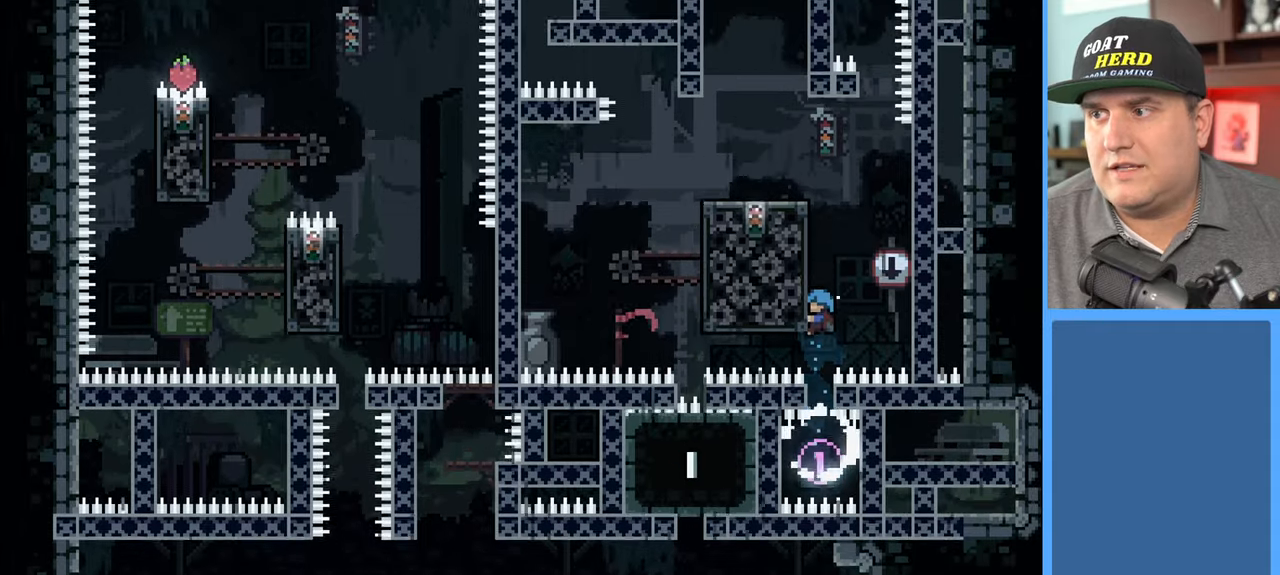
{"buttons": ["R2"], "left_stick": "center", "right_stick": "center", "events": [[50, "X", "up"], [83, "left_stick", "center"]]}
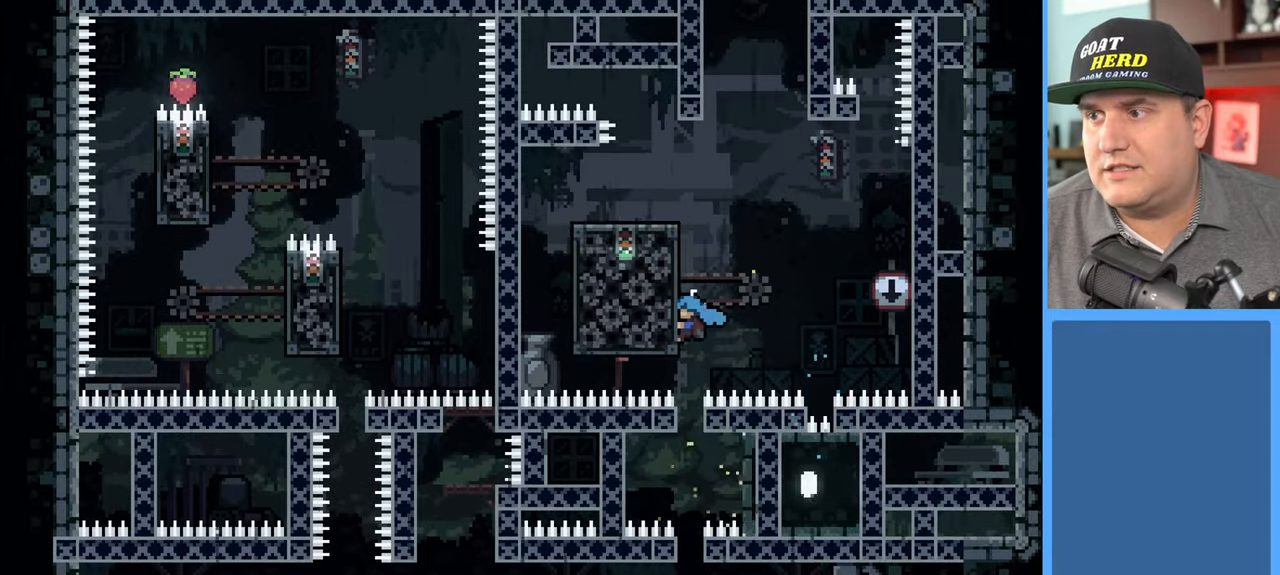
{"buttons": ["R2"], "left_stick": "center", "right_stick": "center", "events": [[117, "left_stick", "up"], [333, "left_stick", "center"]]}
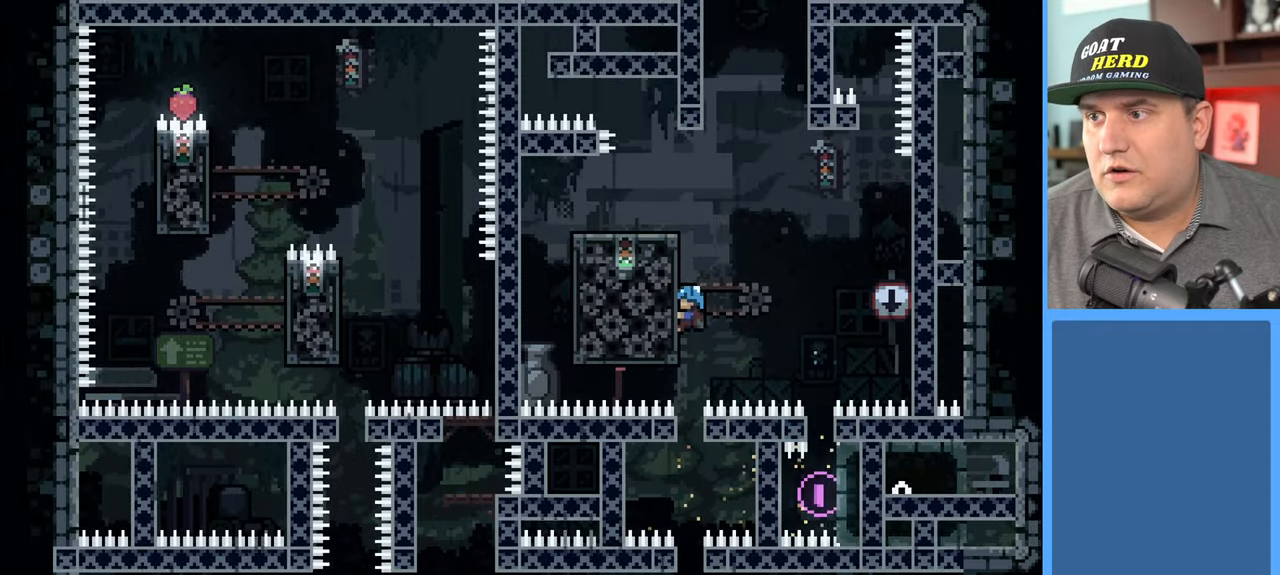
{"buttons": ["R2"], "left_stick": "center", "right_stick": "center", "events": [[83, "left_stick", "up"], [333, "left_stick", "center"]]}
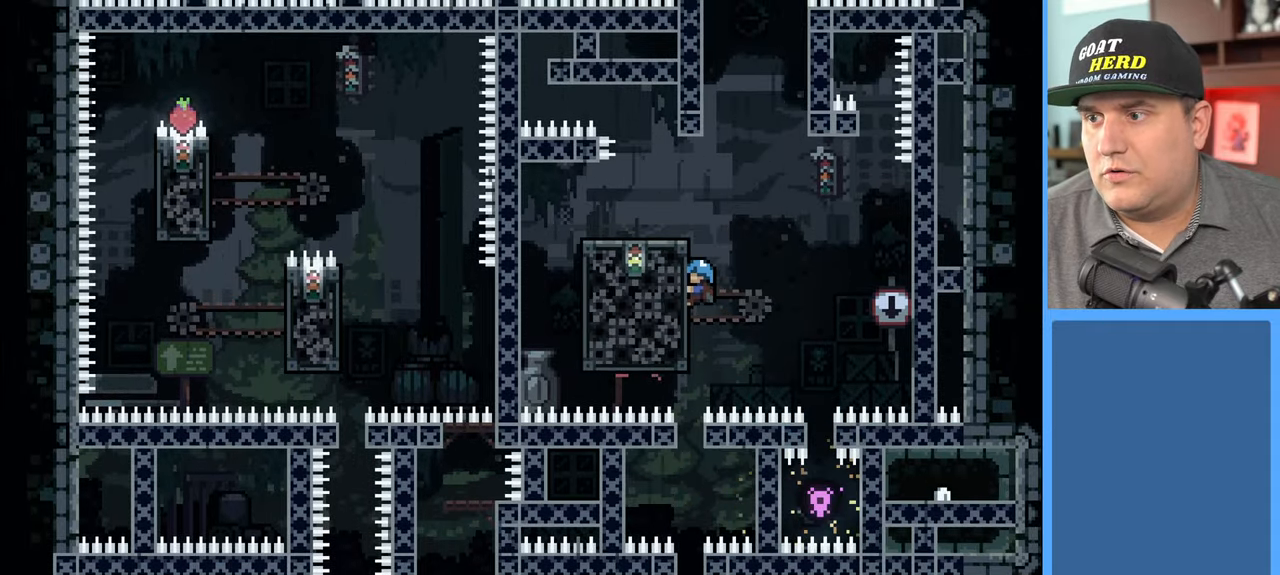
{"buttons": ["R2"], "left_stick": "center", "right_stick": "center", "events": []}
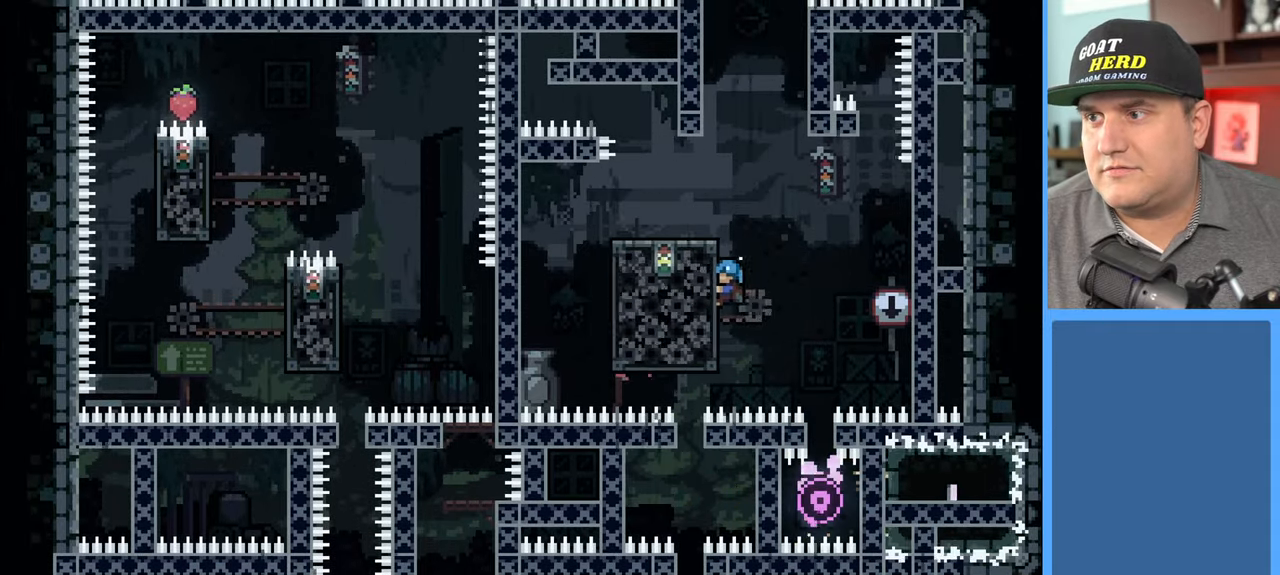
{"buttons": ["R2"], "left_stick": "center", "right_stick": "center", "events": [[83, "left_stick", "down"], [233, "left_stick", "center"]]}
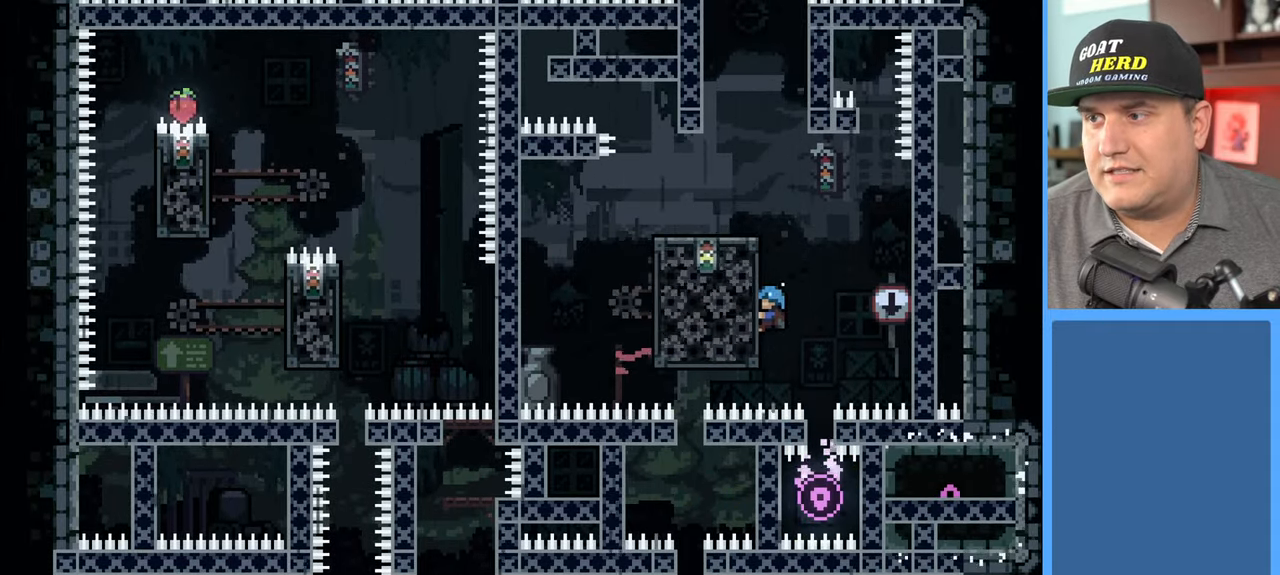
{"buttons": ["R2"], "left_stick": "up-left", "right_stick": "center", "events": [[17, "left_stick", "up-left"]]}
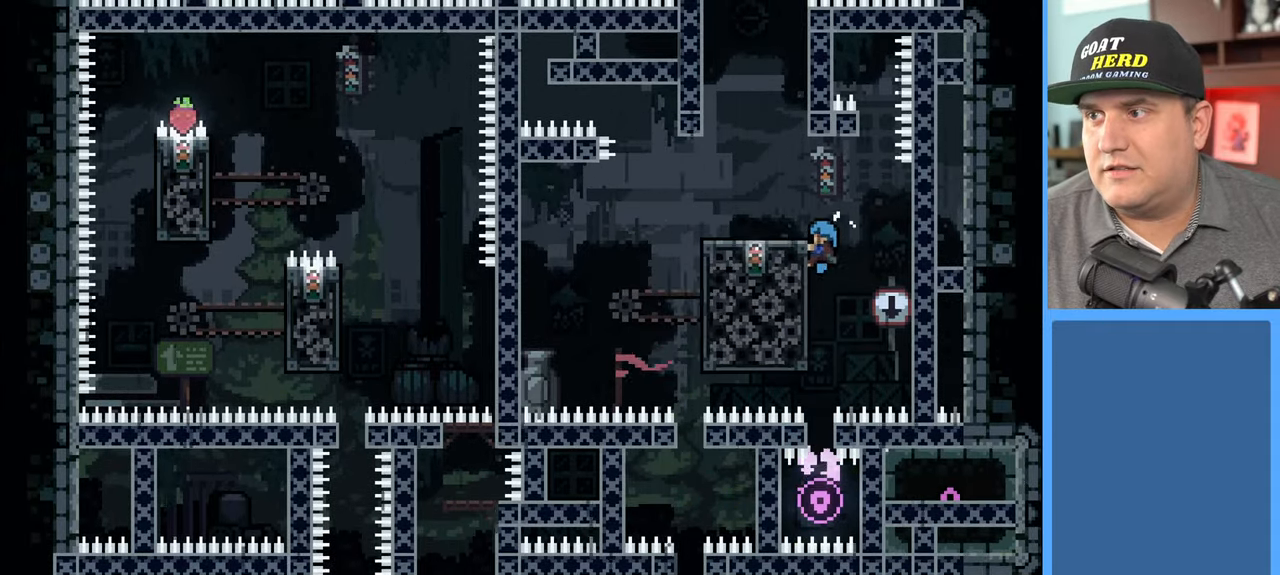
{"buttons": [], "left_stick": "center", "right_stick": "center", "events": [[450, "left_stick", "center"], [483, "R2", "up"]]}
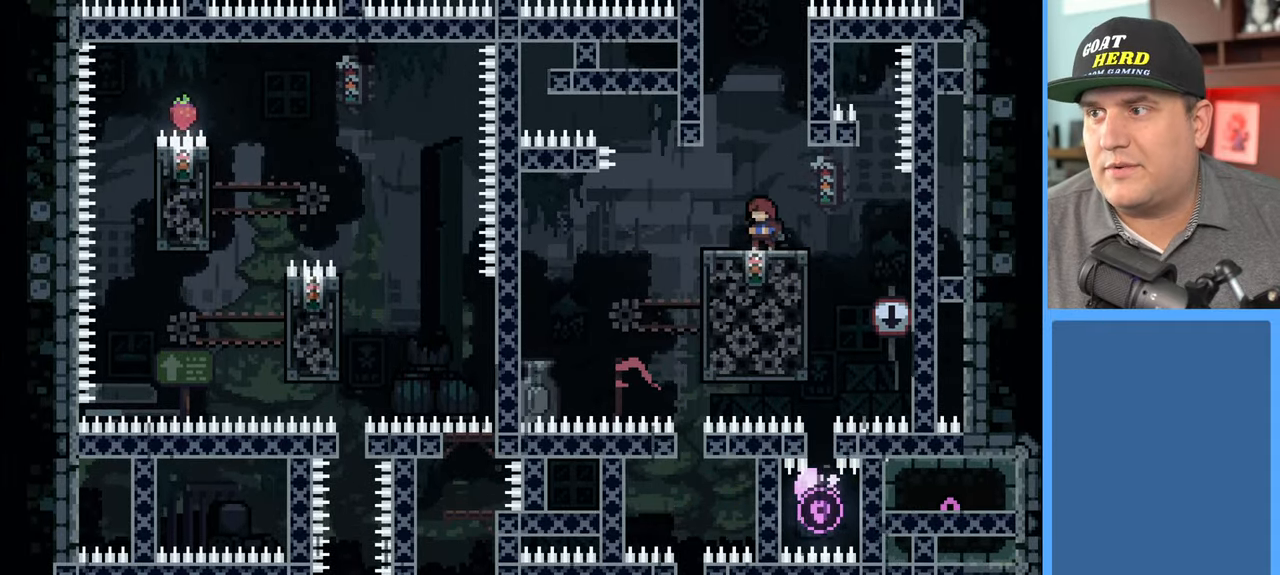
{"buttons": ["R2"], "left_stick": "center", "right_stick": "center", "events": [[217, "R2", "down"]]}
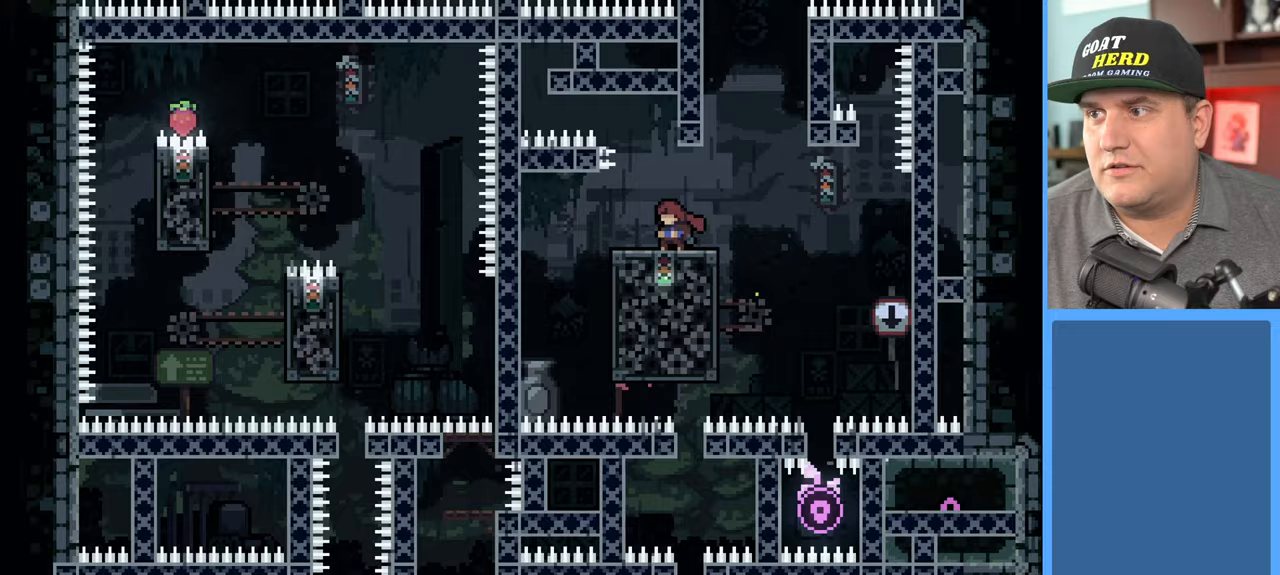
{"buttons": ["R2"], "left_stick": "right", "right_stick": "center", "events": [[283, "left_stick", "right"]]}
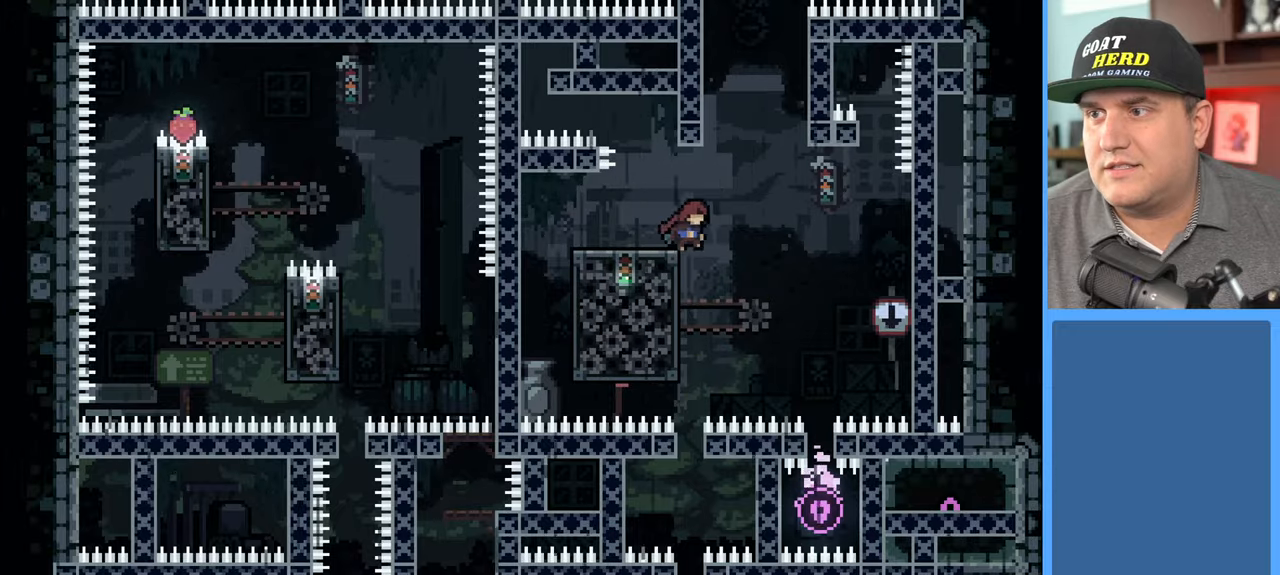
{"buttons": ["R2"], "left_stick": "up-left", "right_stick": "center", "events": [[100, "left_stick", "left"], [167, "L3", "down"], [467, "L3", "up"], [483, "left_stick", "up-left"]]}
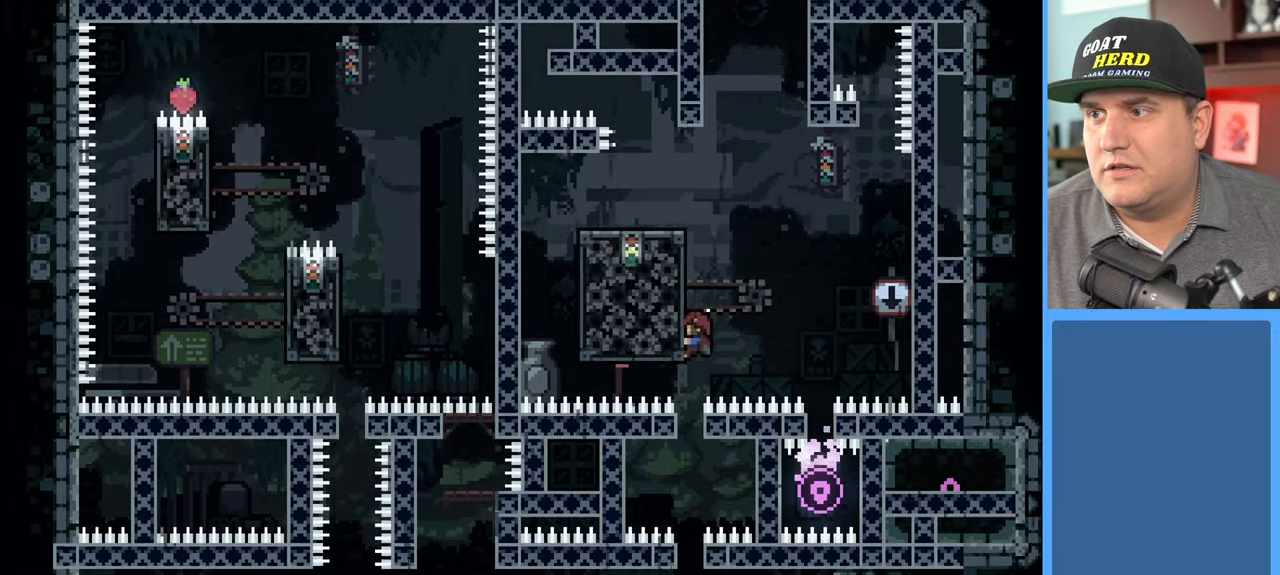
{"buttons": ["R2"], "left_stick": "up-left", "right_stick": "center", "events": []}
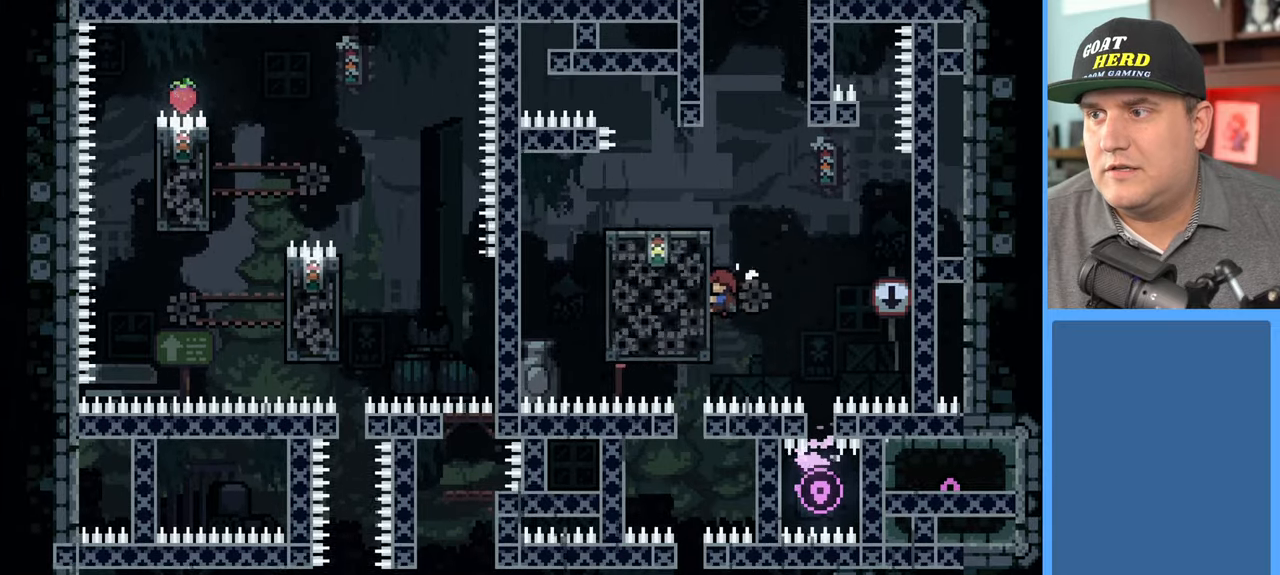
{"buttons": ["R2"], "left_stick": "down", "right_stick": "center", "events": [[100, "left_stick", "center"], [417, "left_stick", "down"]]}
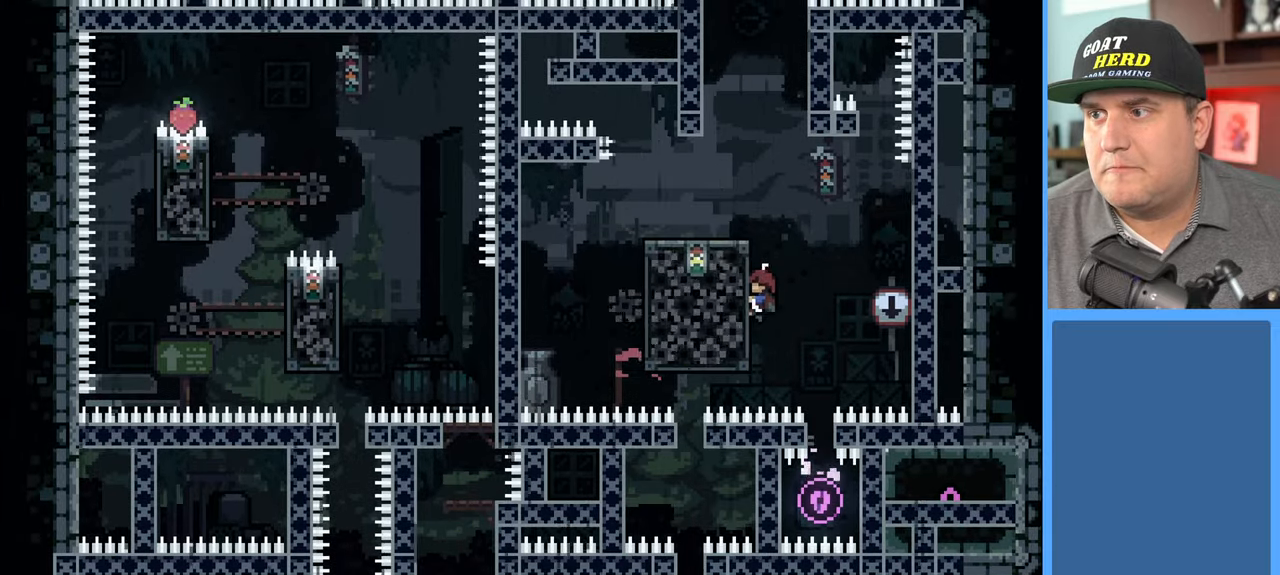
{"buttons": ["R2"], "left_stick": "center", "right_stick": "center", "events": [[83, "left_stick", "center"]]}
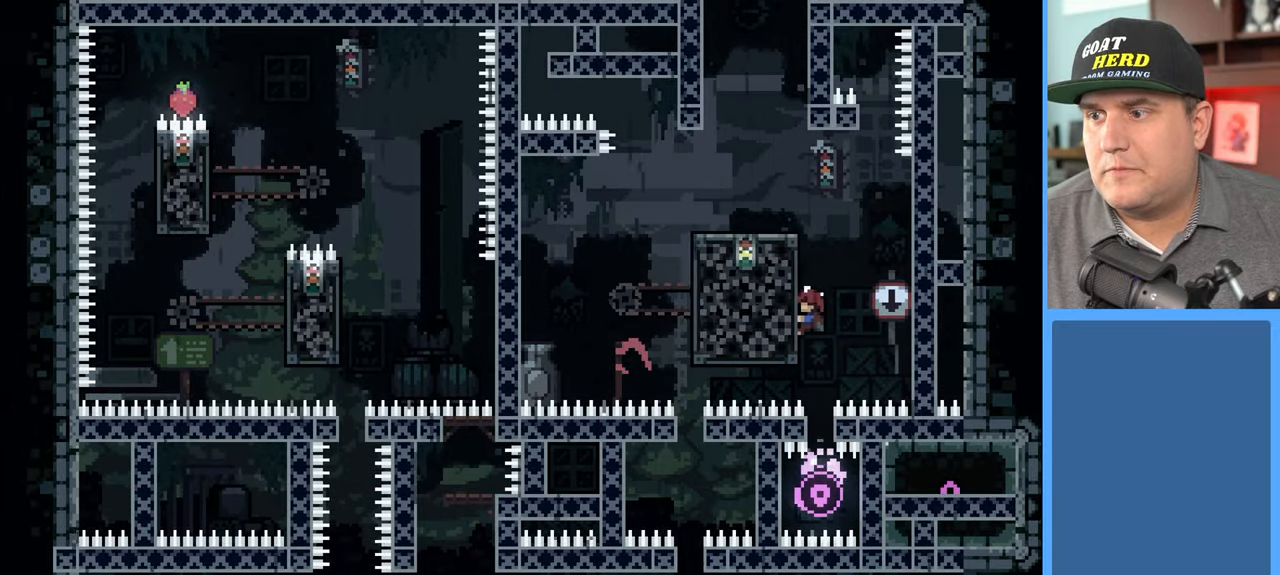
{"buttons": ["R2"], "left_stick": "center", "right_stick": "center", "events": []}
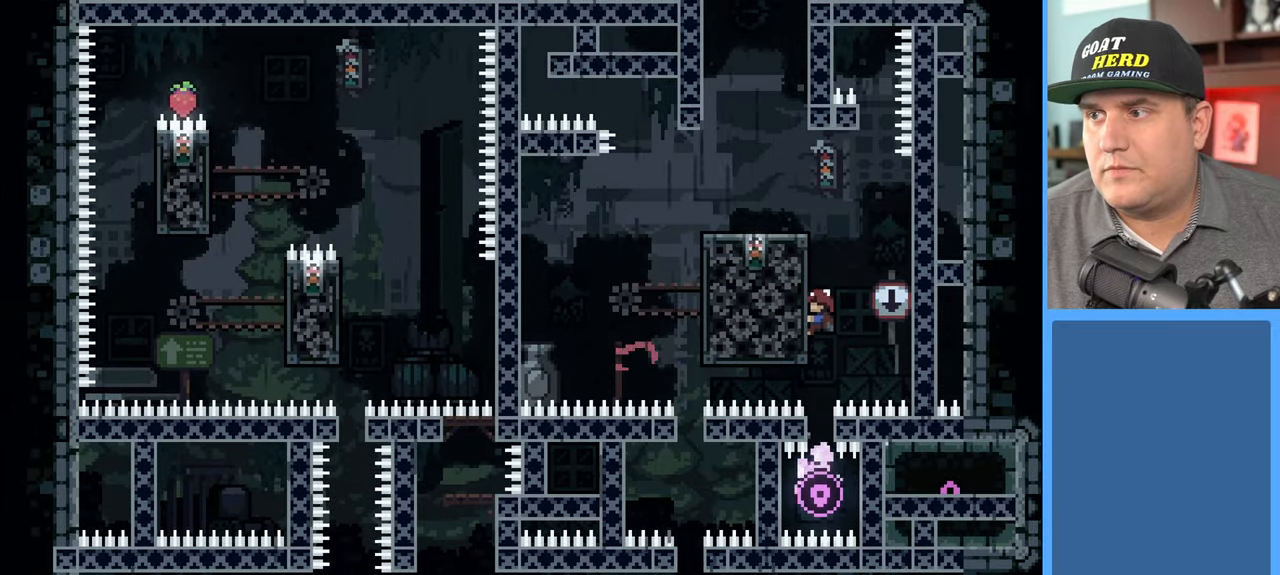
{"buttons": ["R2"], "left_stick": "center", "right_stick": "center", "events": []}
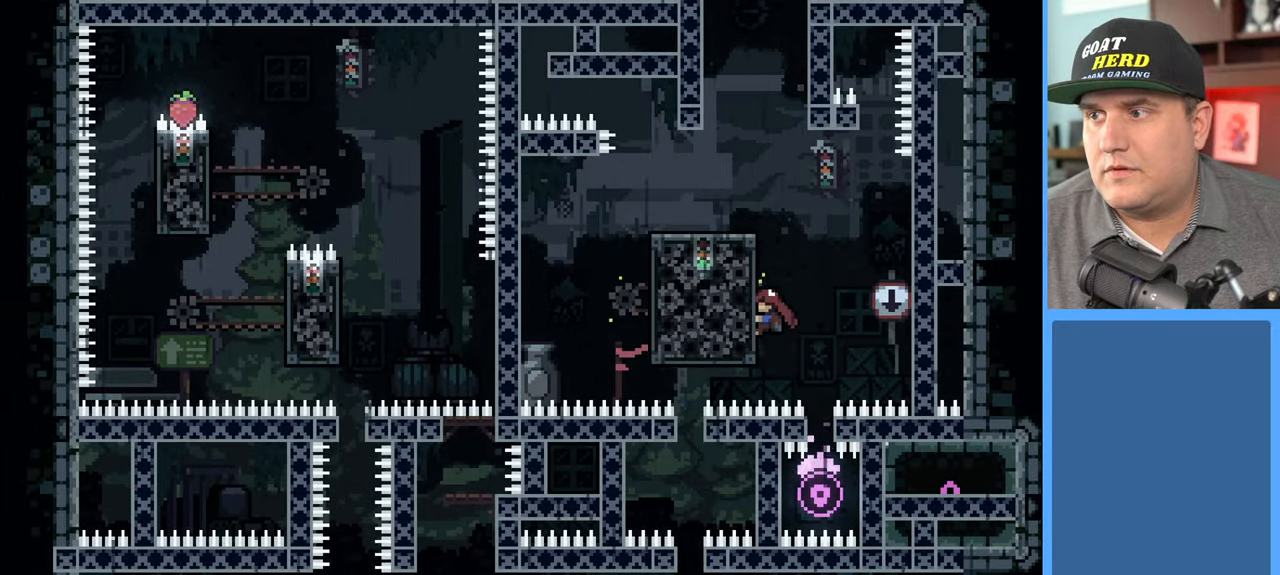
{"buttons": [], "left_stick": "center", "right_stick": "center", "events": [[483, "R2", "up"]]}
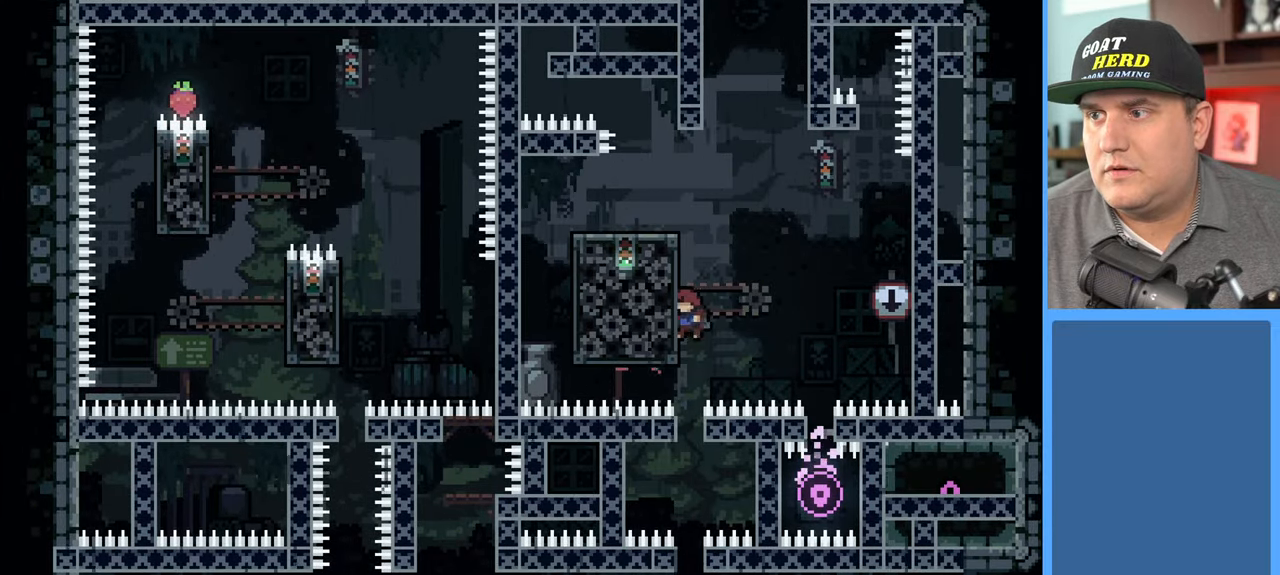
{"buttons": [], "left_stick": "center", "right_stick": "center", "events": []}
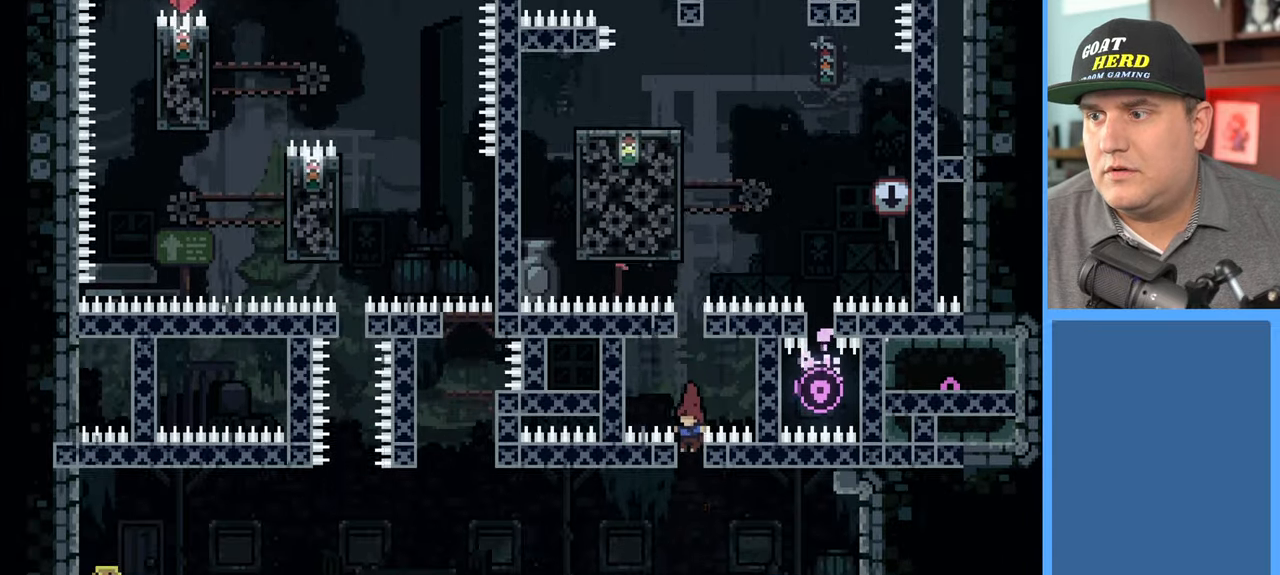
{"buttons": [], "left_stick": "center", "right_stick": "center", "events": []}